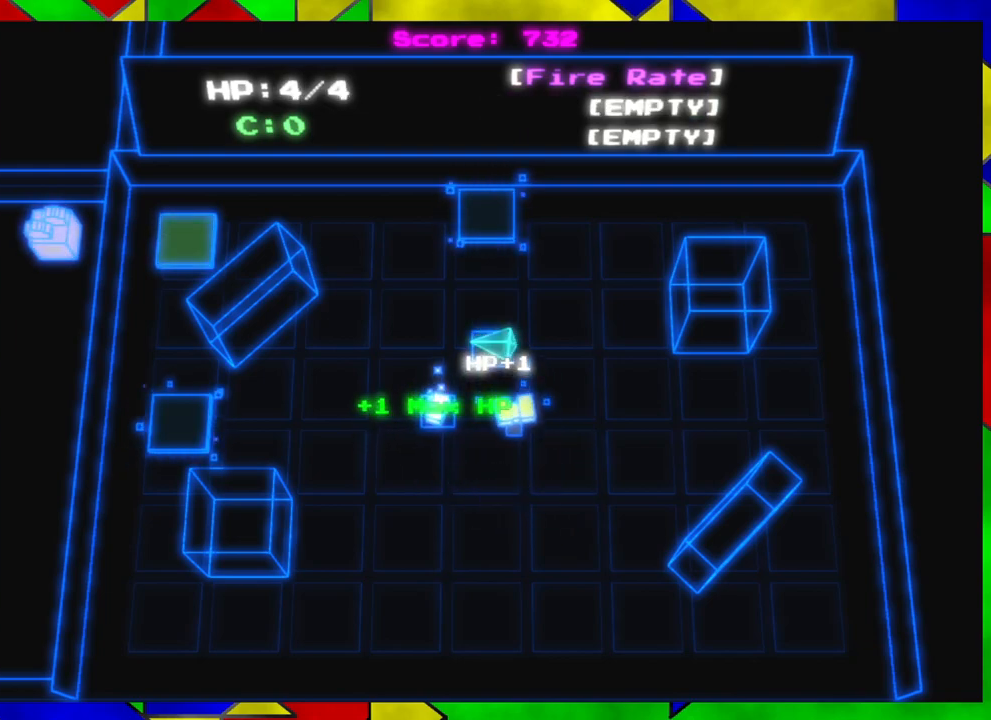
Gameplay with a controller (Nintendo layout); each line is a JSON object with the inputs held at the frame after it. "events" lists button and stick changes between this image and that frame as [ms after this image, input, new state], when the widget could be followed in between. Not read: L1 L2 L3 R1 R2 R3.
{"buttons": [], "left_stick": "down", "right_stick": "center", "events": [[67, "left_stick", "down-right"], [300, "left_stick", "down"]]}
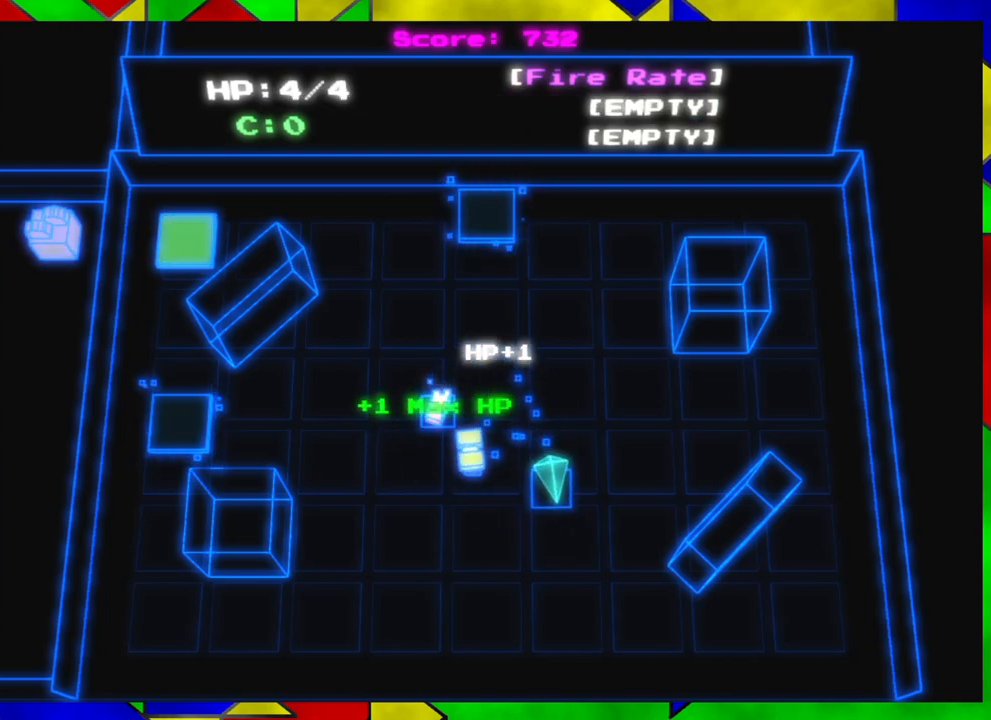
{"buttons": [], "left_stick": "left", "right_stick": "center", "events": [[133, "left_stick", "down-left"], [383, "left_stick", "left"]]}
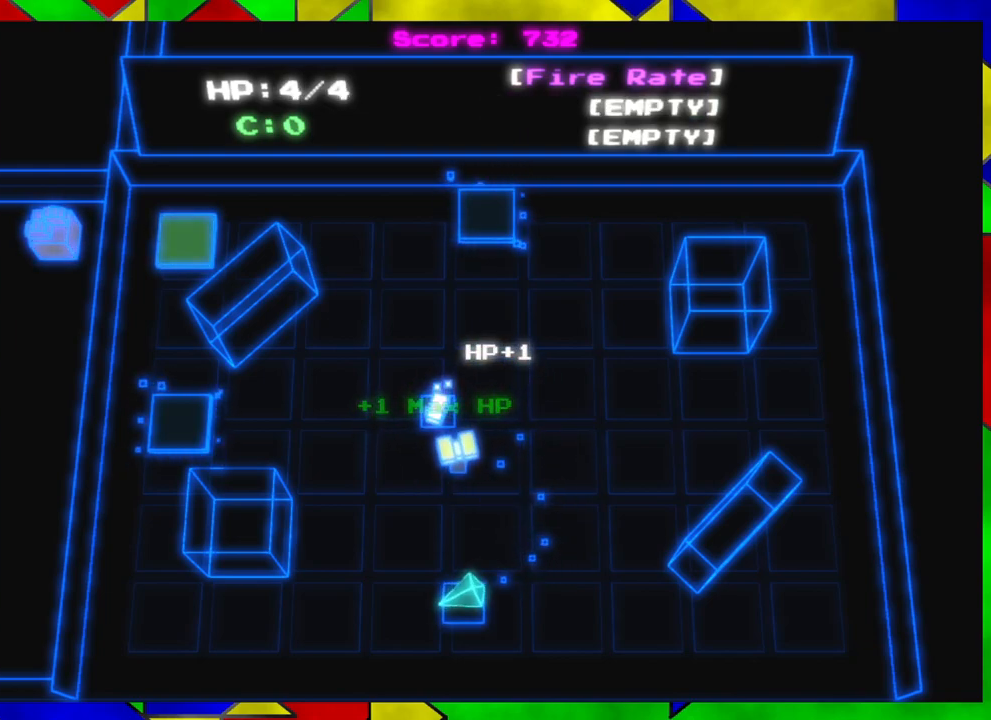
{"buttons": [], "left_stick": "up", "right_stick": "center", "events": [[150, "left_stick", "up-left"], [400, "left_stick", "up"]]}
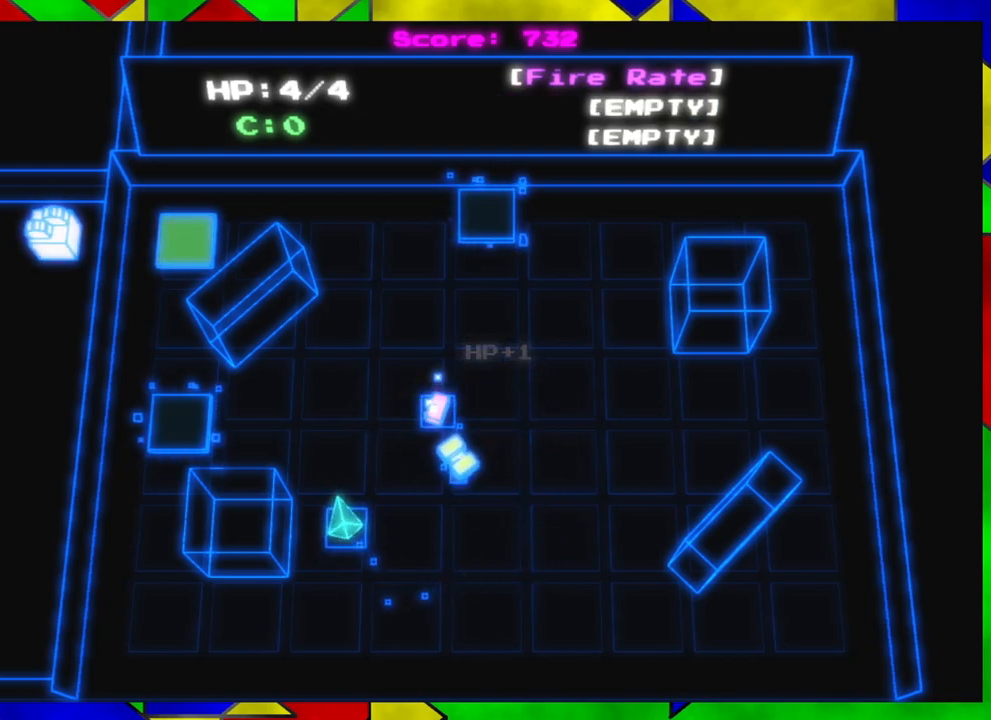
{"buttons": [], "left_stick": "up", "right_stick": "center", "events": [[250, "left_stick", "right"], [500, "left_stick", "up"]]}
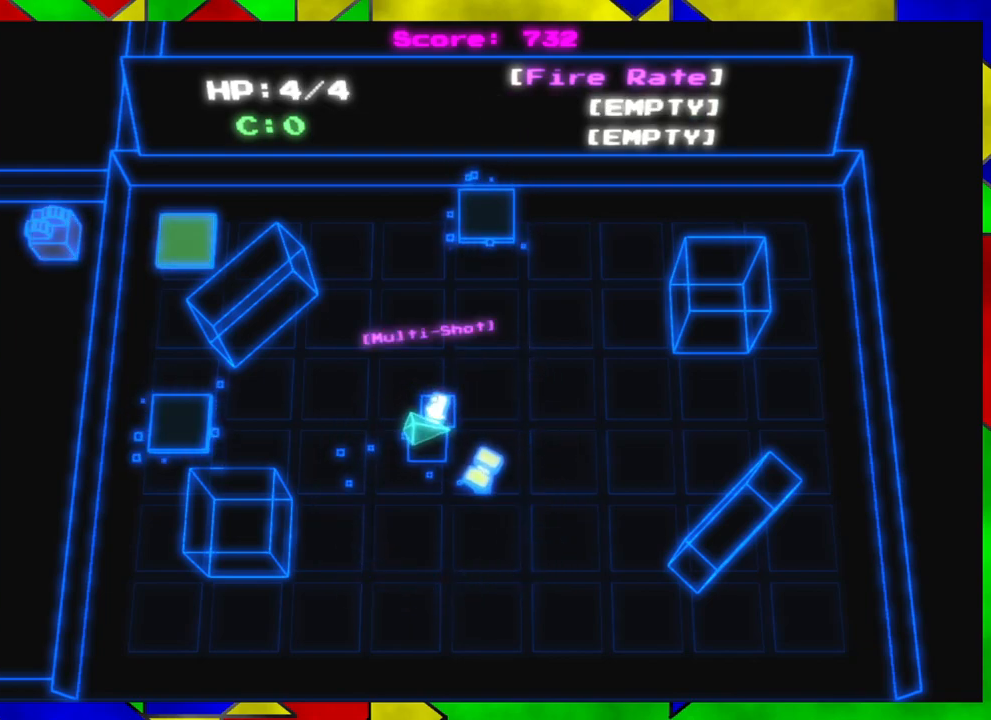
{"buttons": [], "left_stick": "up-left", "right_stick": "center", "events": [[117, "left_stick", "up-left"]]}
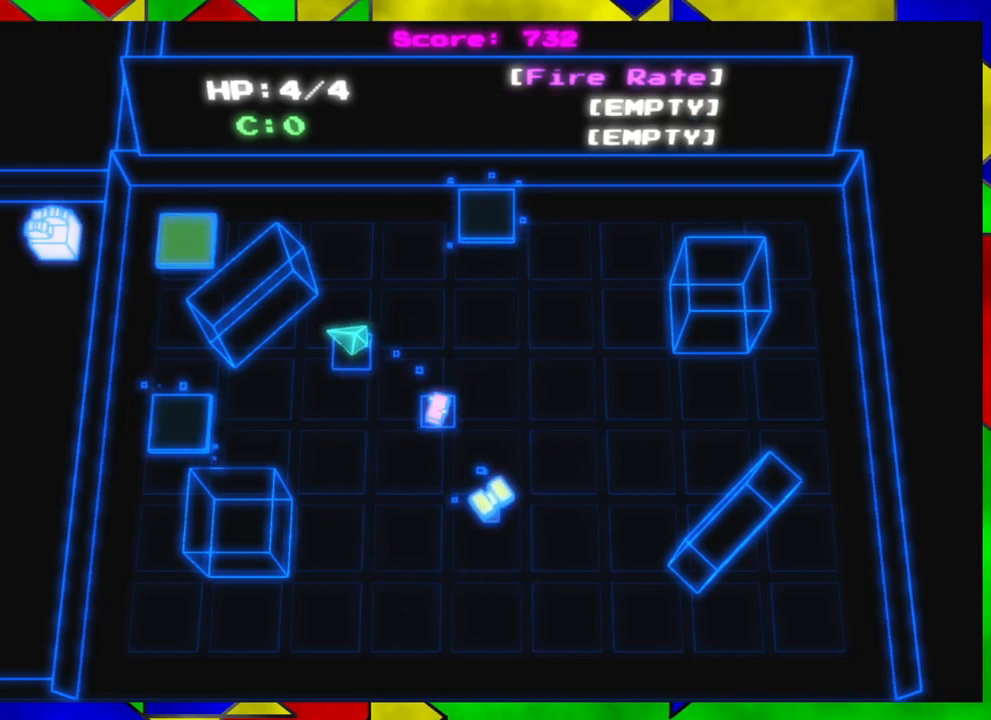
{"buttons": [], "left_stick": "left", "right_stick": "center", "events": [[133, "left_stick", "down-left"], [333, "left_stick", "left"]]}
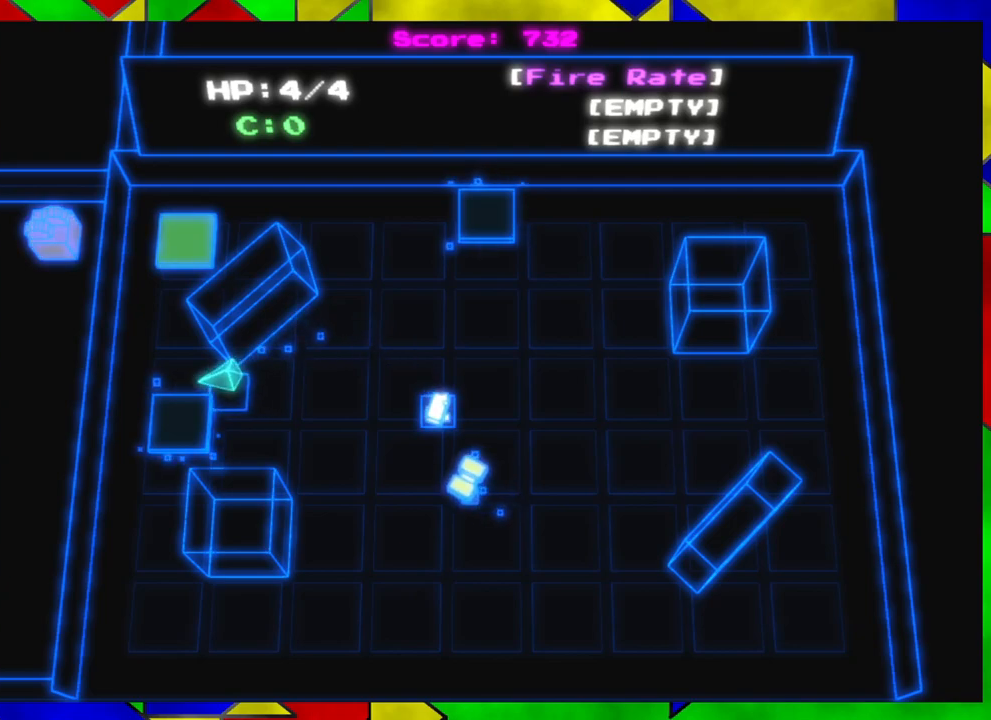
{"buttons": [], "left_stick": "up", "right_stick": "center", "events": [[17, "left_stick", "up-left"], [317, "left_stick", "up"]]}
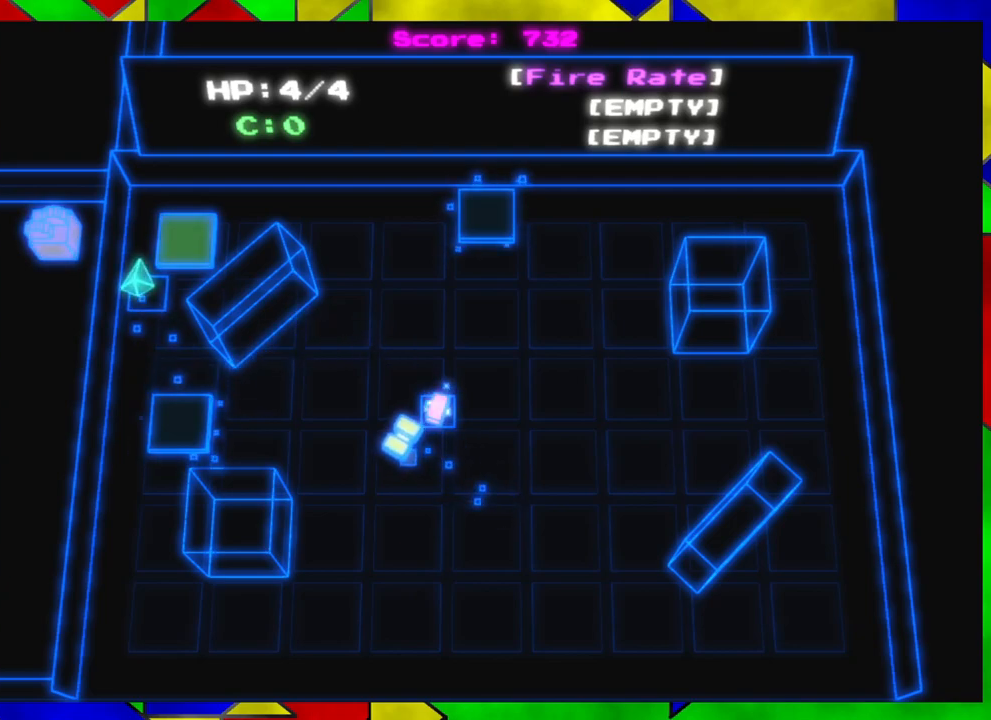
{"buttons": [], "left_stick": "center", "right_stick": "center", "events": [[133, "left_stick", "center"]]}
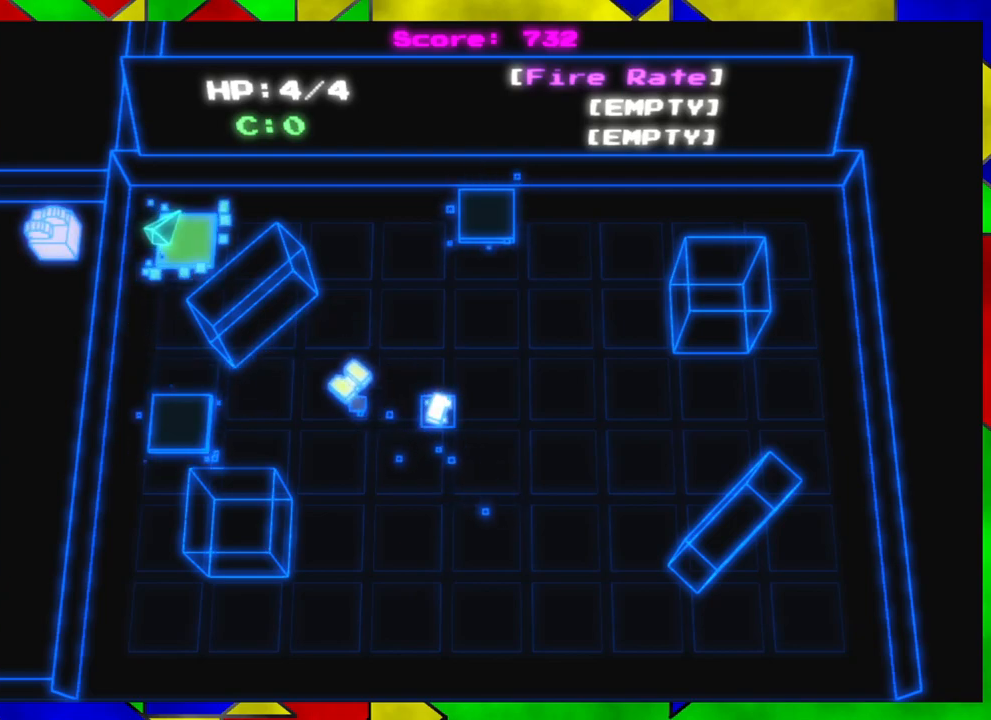
{"buttons": [], "left_stick": "center", "right_stick": "center", "events": [[17, "left_stick", "down"], [267, "X", "down"], [267, "left_stick", "center"], [367, "X", "up"]]}
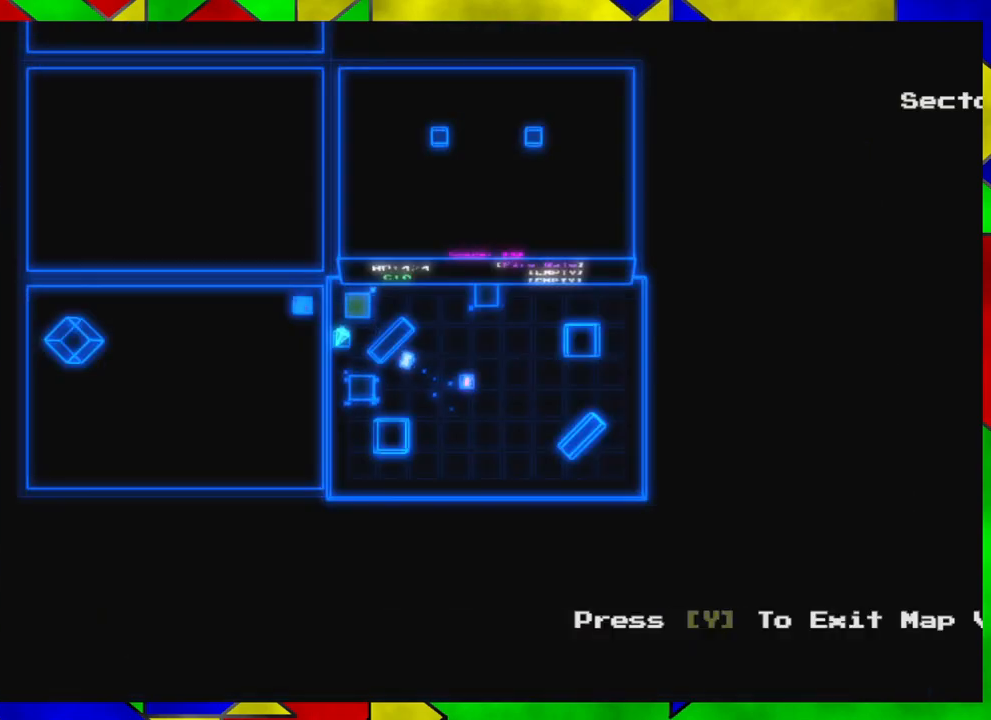
{"buttons": [], "left_stick": "up", "right_stick": "center", "events": [[383, "left_stick", "up-left"], [500, "left_stick", "up"]]}
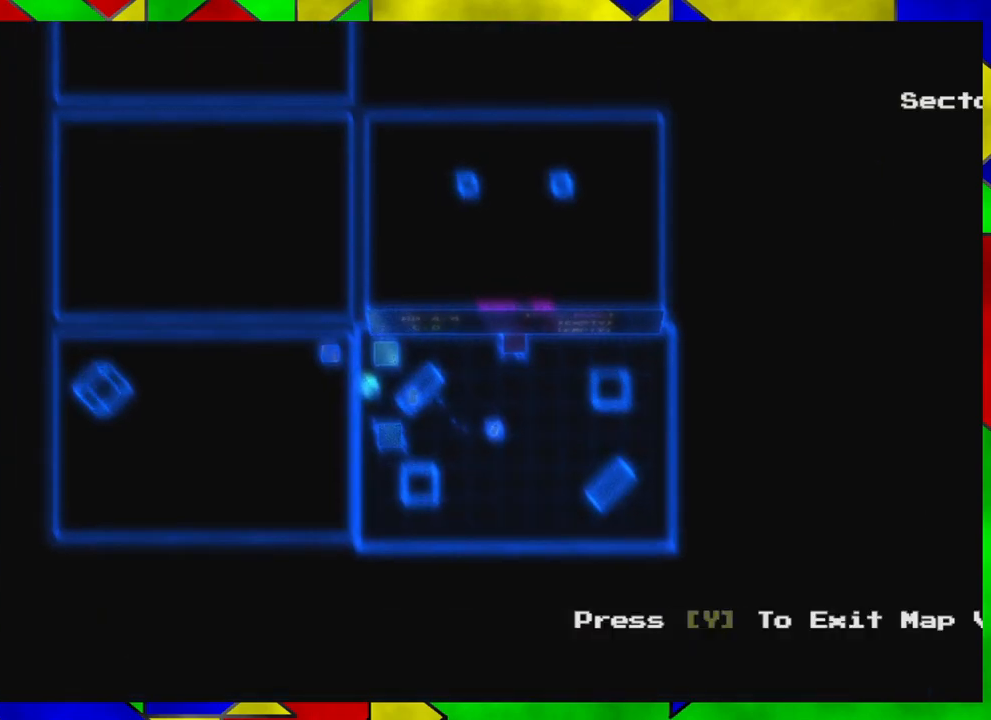
{"buttons": [], "left_stick": "center", "right_stick": "center", "events": [[267, "left_stick", "center"]]}
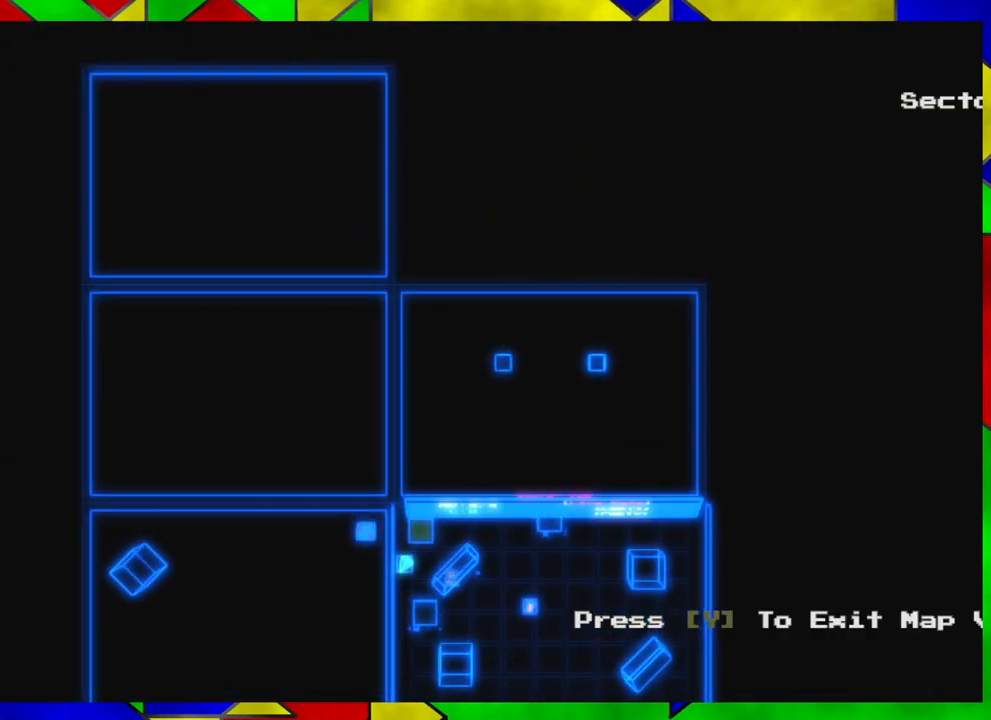
{"buttons": [], "left_stick": "up", "right_stick": "center", "events": [[150, "X", "down"], [233, "X", "up"], [367, "left_stick", "up"]]}
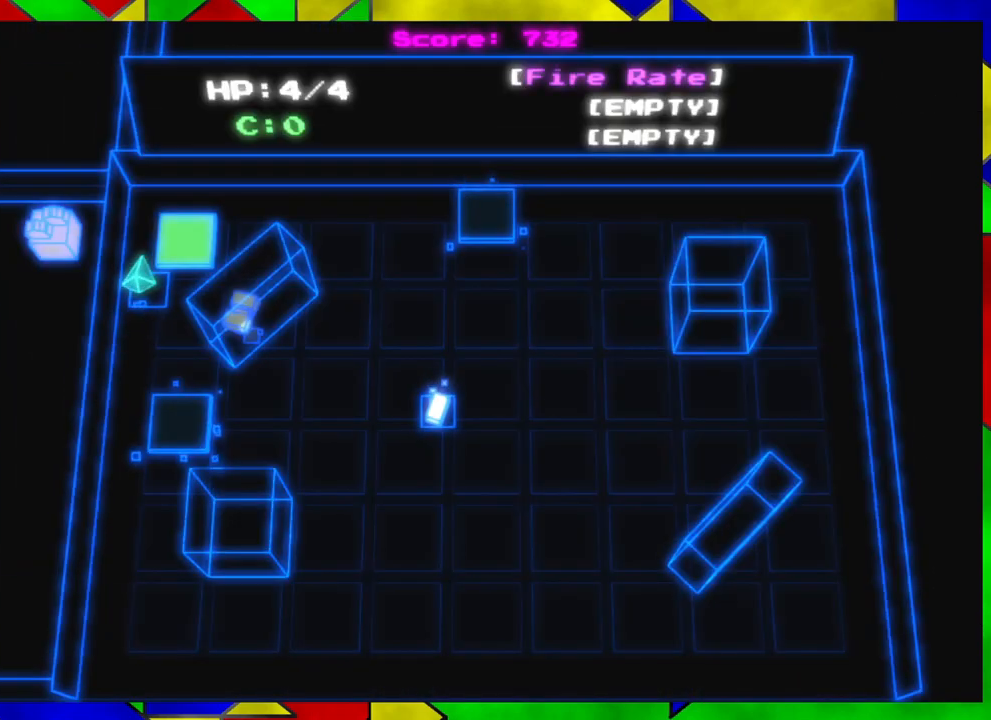
{"buttons": [], "left_stick": "down-right", "right_stick": "center", "events": [[233, "left_stick", "center"], [483, "left_stick", "down-right"]]}
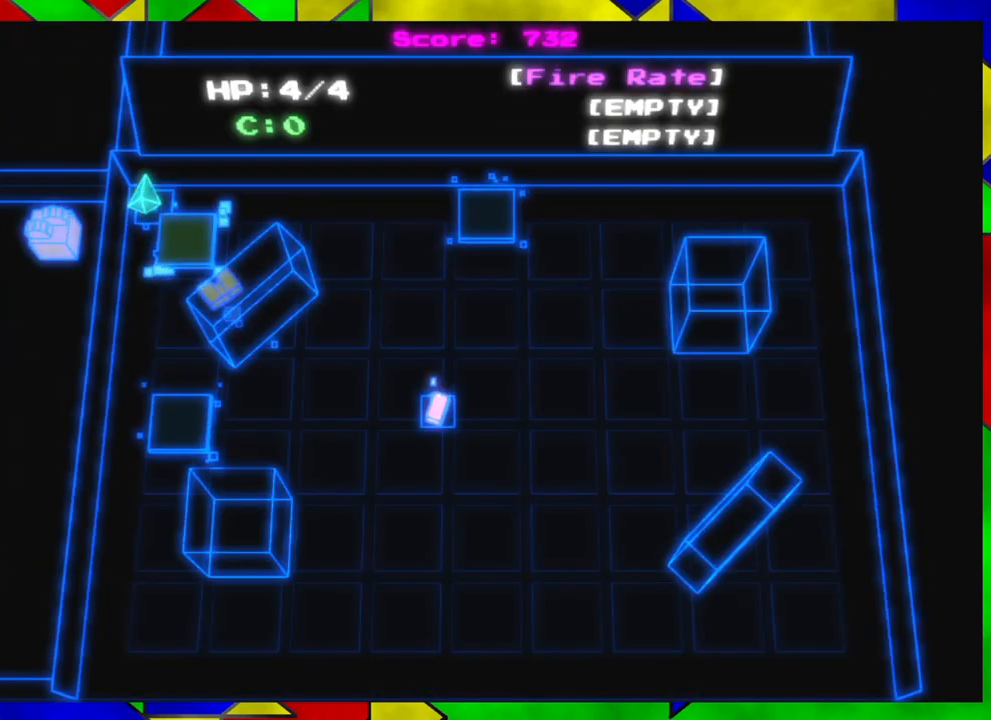
{"buttons": [], "left_stick": "center", "right_stick": "center", "events": [[117, "left_stick", "center"], [333, "B", "down"], [467, "B", "up"]]}
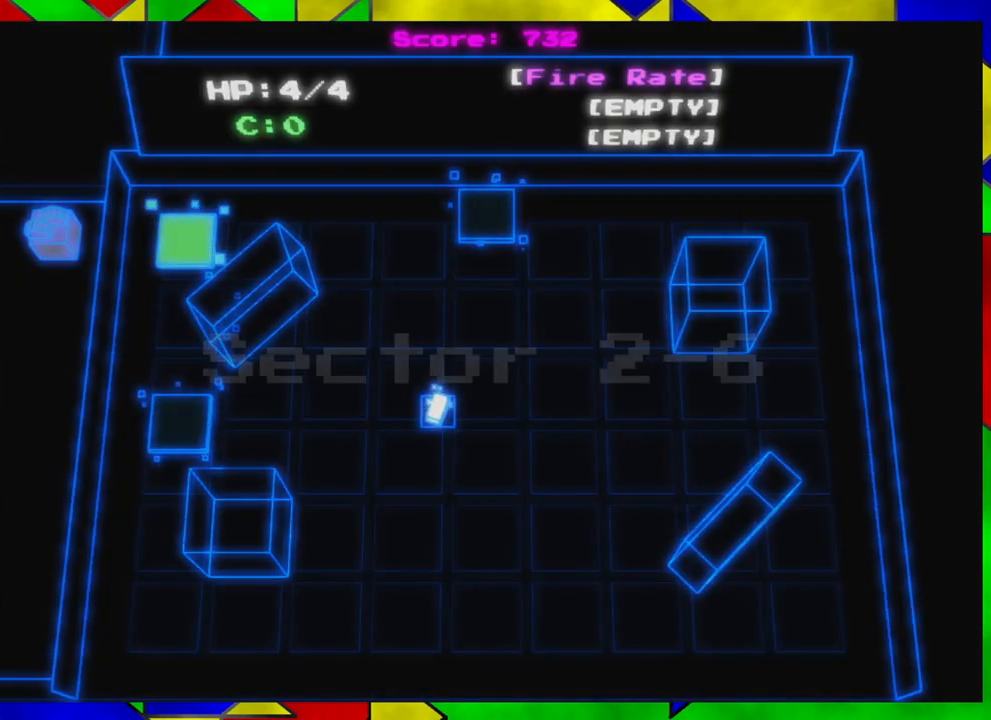
{"buttons": [], "left_stick": "center", "right_stick": "center", "events": []}
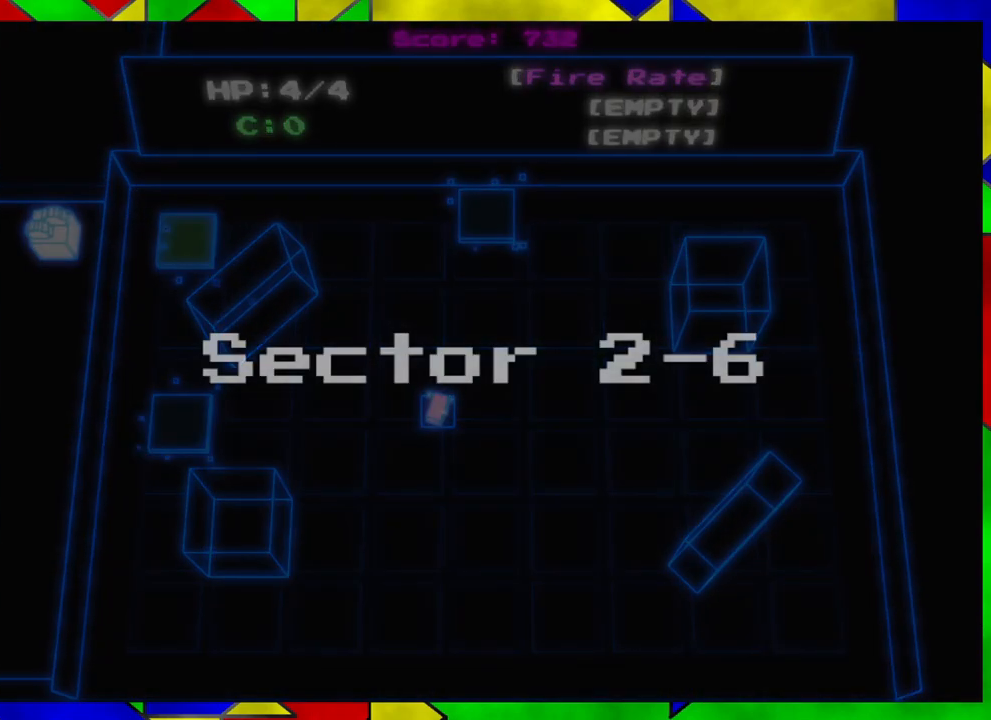
{"buttons": [], "left_stick": "center", "right_stick": "center", "events": []}
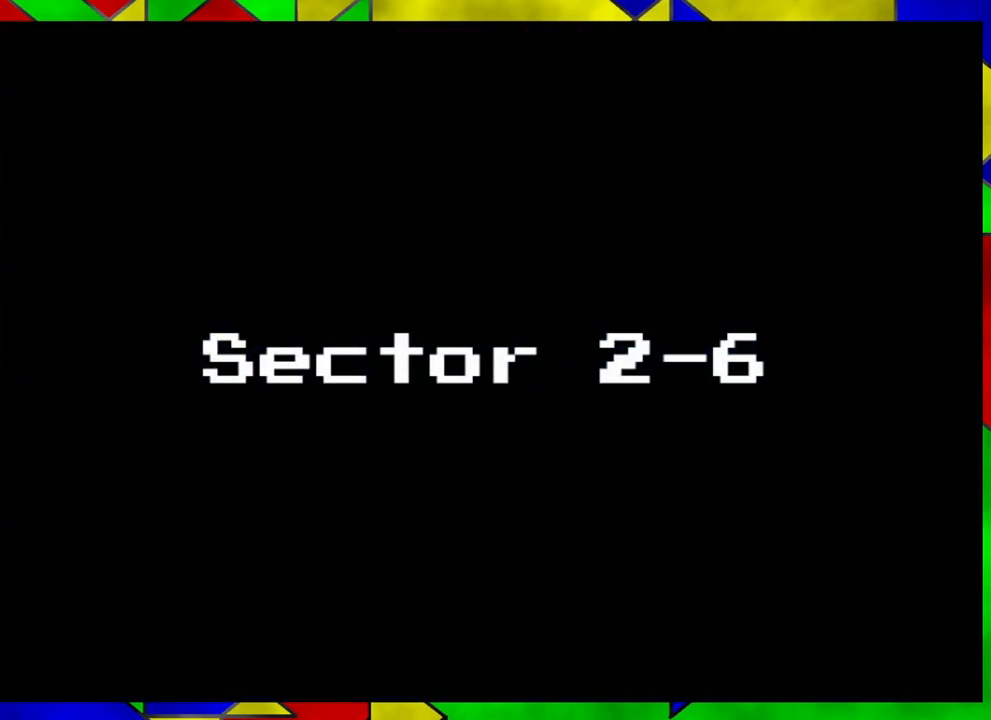
{"buttons": [], "left_stick": "center", "right_stick": "center", "events": []}
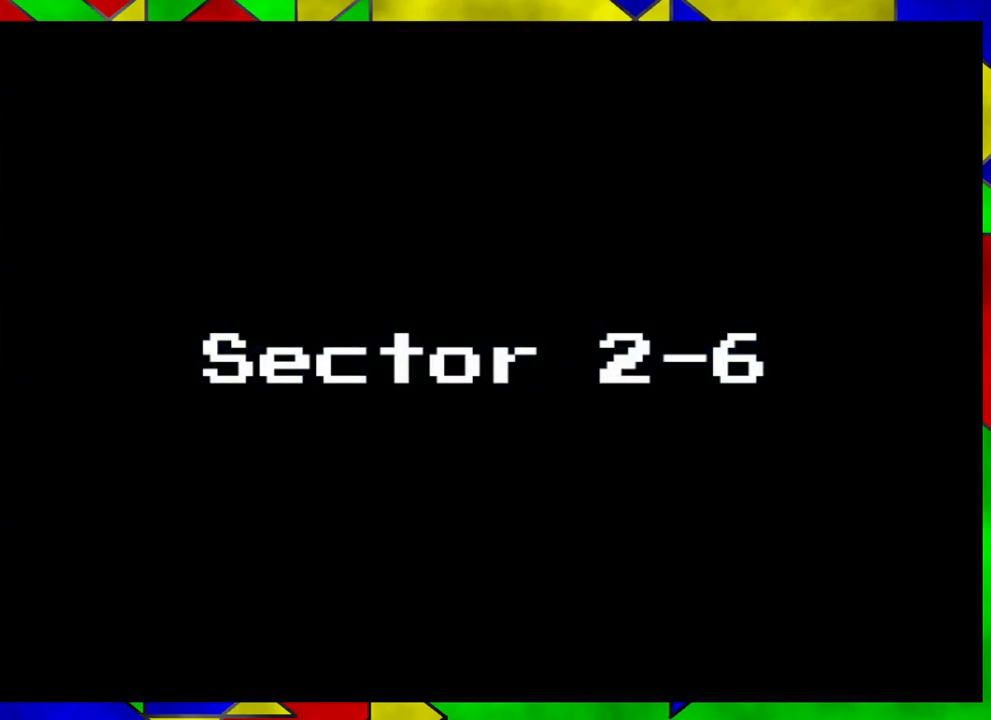
{"buttons": [], "left_stick": "center", "right_stick": "center", "events": []}
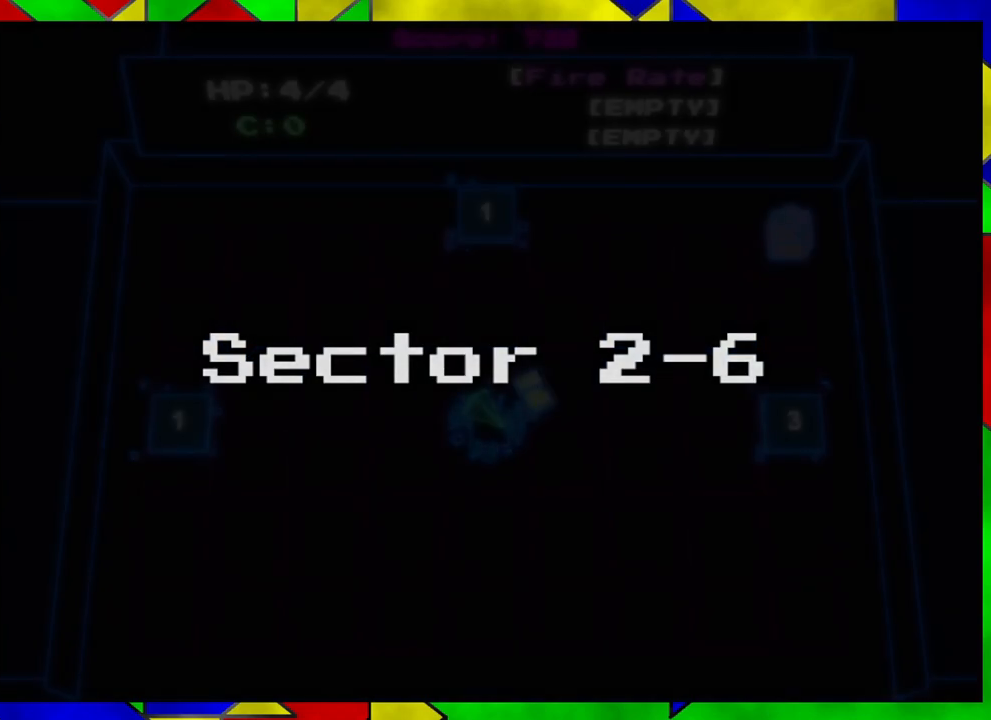
{"buttons": [], "left_stick": "center", "right_stick": "center", "events": []}
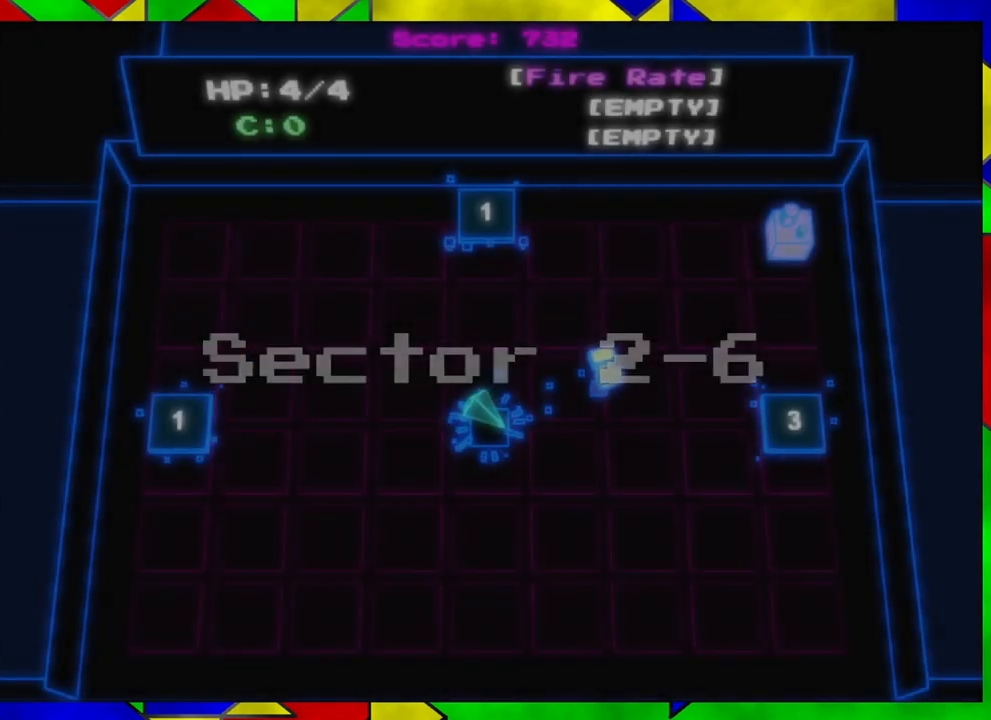
{"buttons": [], "left_stick": "center", "right_stick": "center", "events": []}
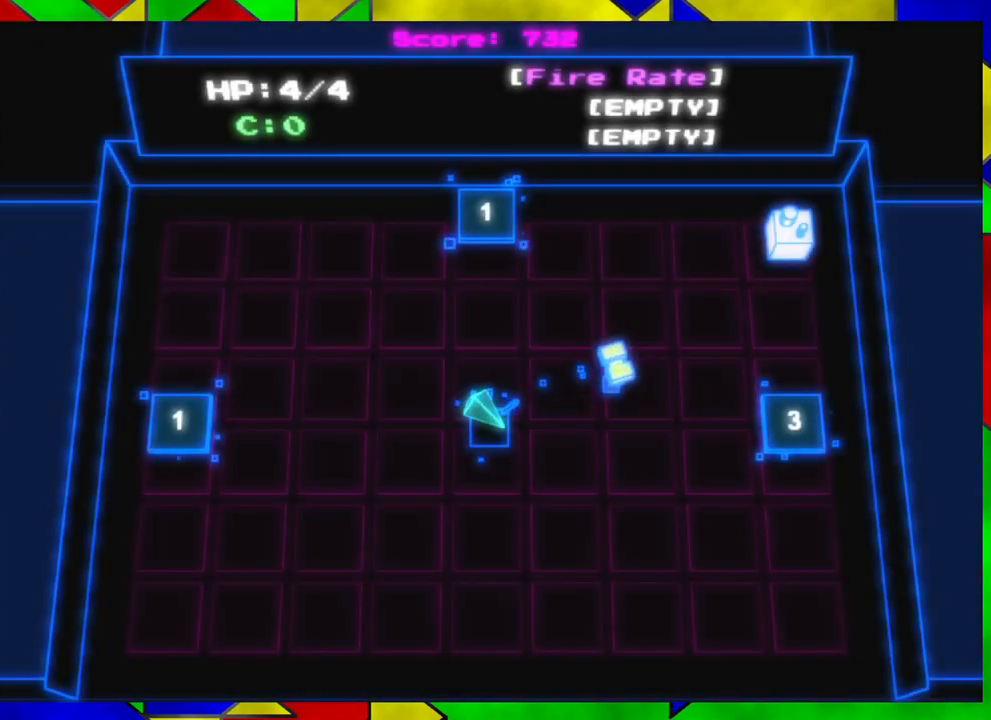
{"buttons": [], "left_stick": "right", "right_stick": "center", "events": [[267, "left_stick", "right"]]}
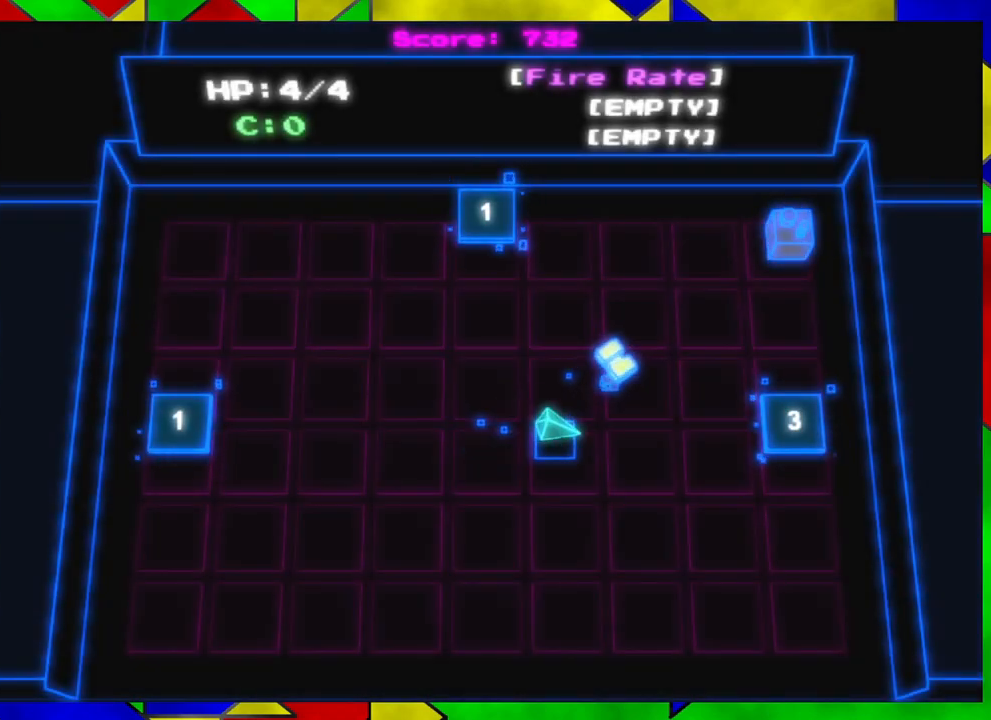
{"buttons": [], "left_stick": "up-left", "right_stick": "center", "events": [[317, "left_stick", "up"], [400, "left_stick", "up-left"]]}
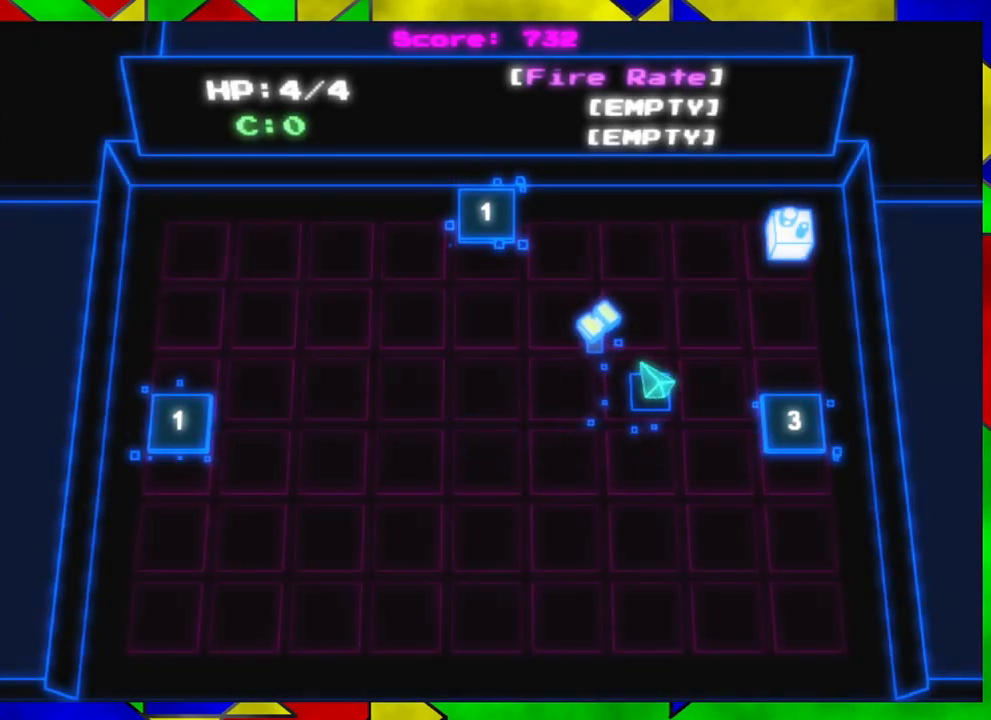
{"buttons": [], "left_stick": "left", "right_stick": "center", "events": [[83, "left_stick", "left"]]}
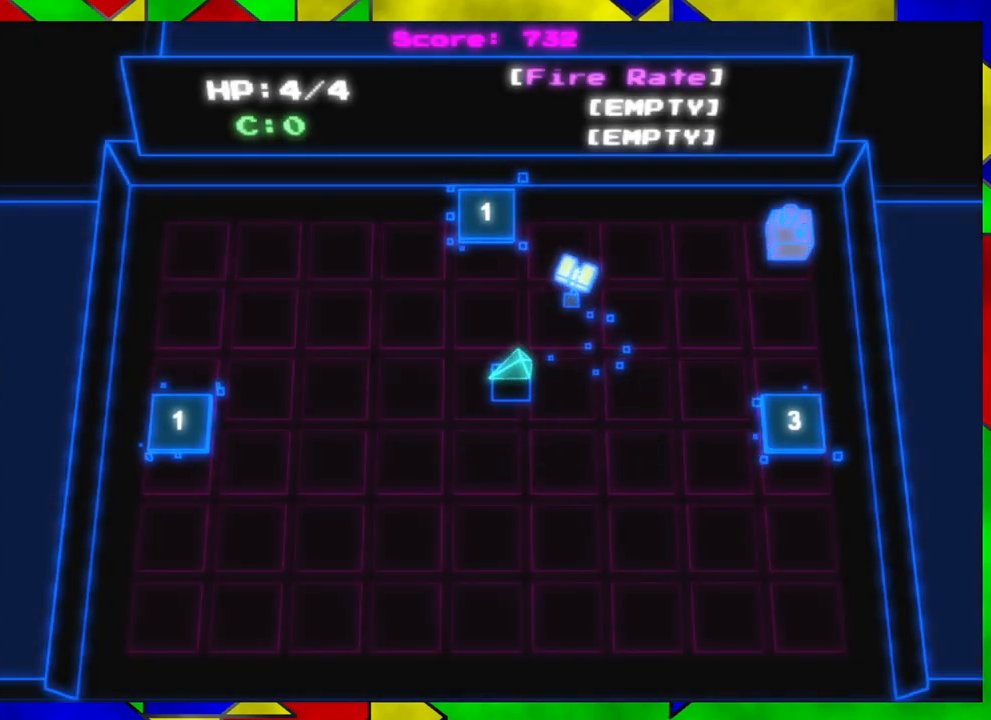
{"buttons": [], "left_stick": "up-right", "right_stick": "center", "events": [[333, "left_stick", "center"], [383, "left_stick", "up-right"]]}
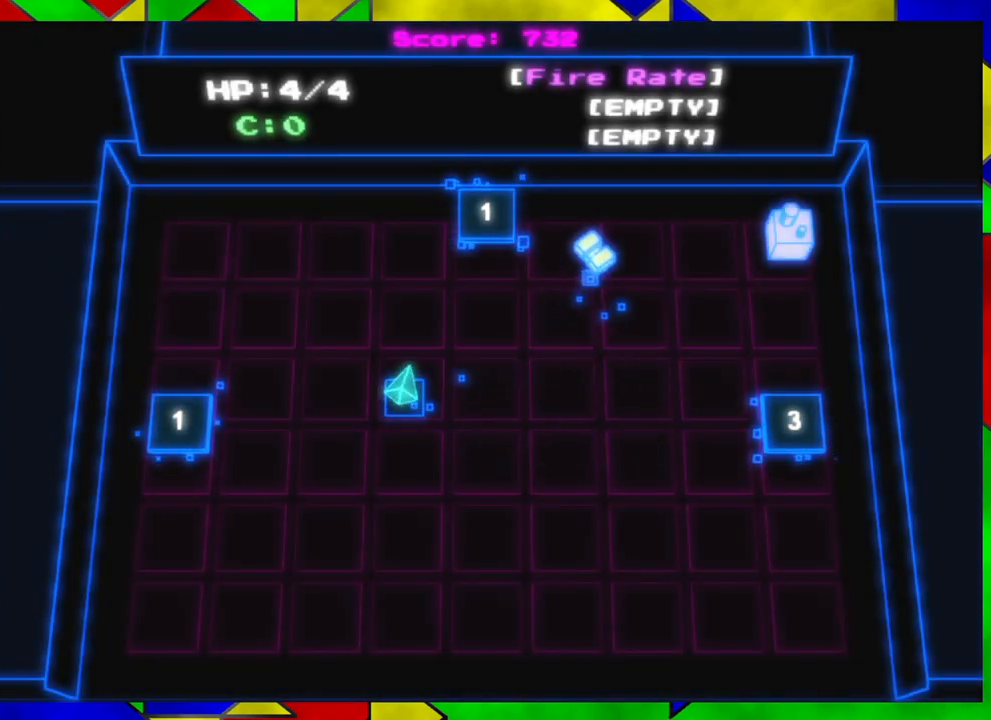
{"buttons": [], "left_stick": "right", "right_stick": "center", "events": [[167, "left_stick", "right"]]}
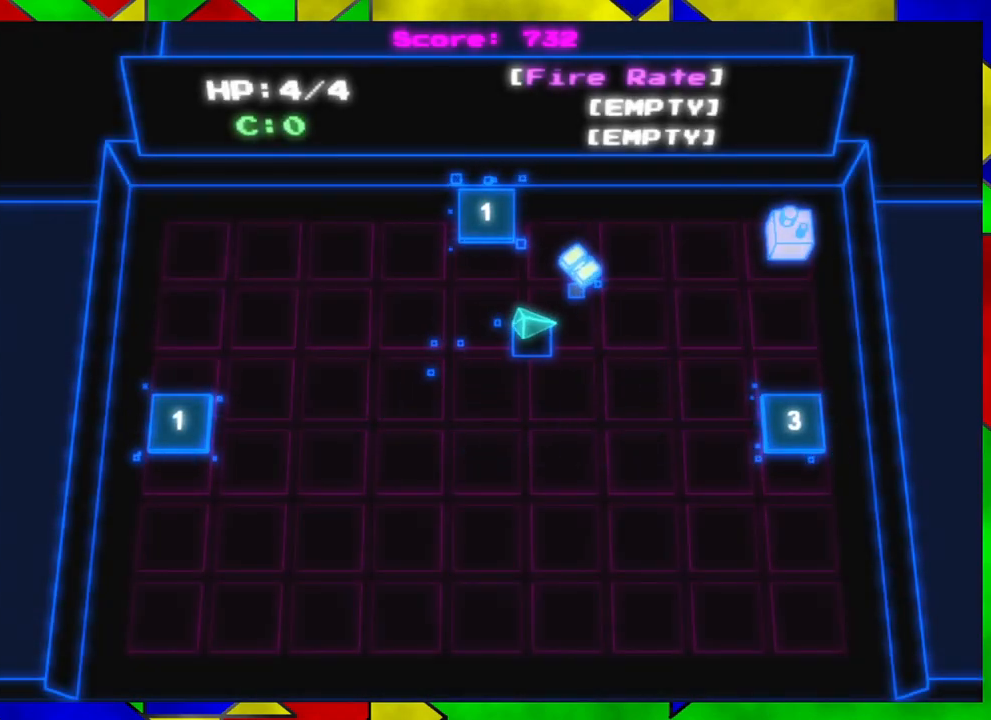
{"buttons": [], "left_stick": "right", "right_stick": "center", "events": []}
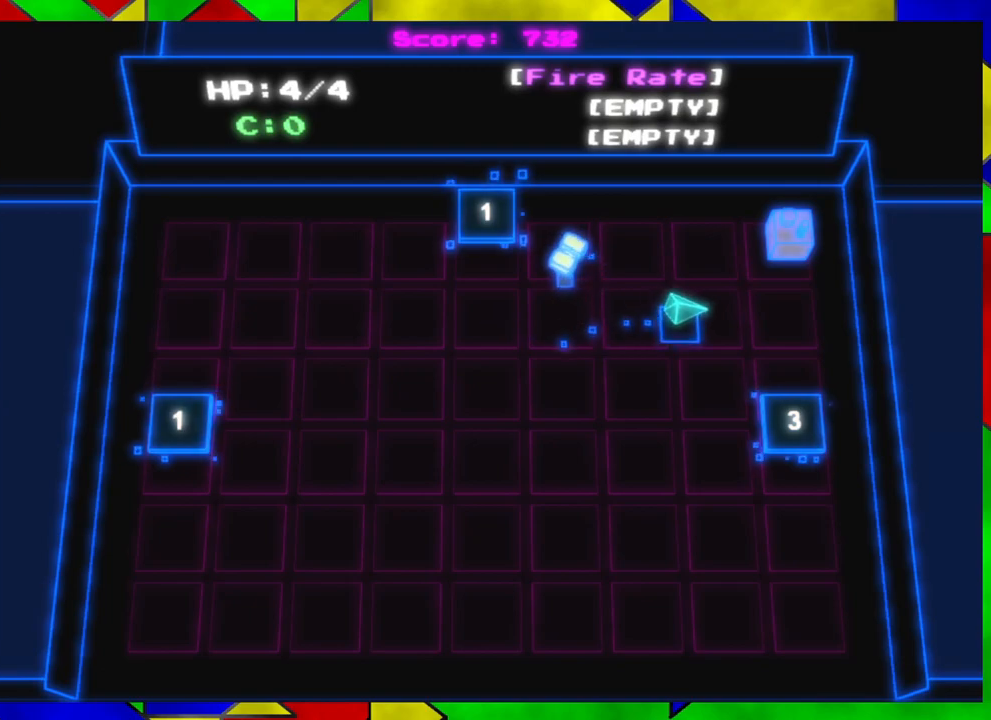
{"buttons": [], "left_stick": "up", "right_stick": "center", "events": [[283, "left_stick", "up"]]}
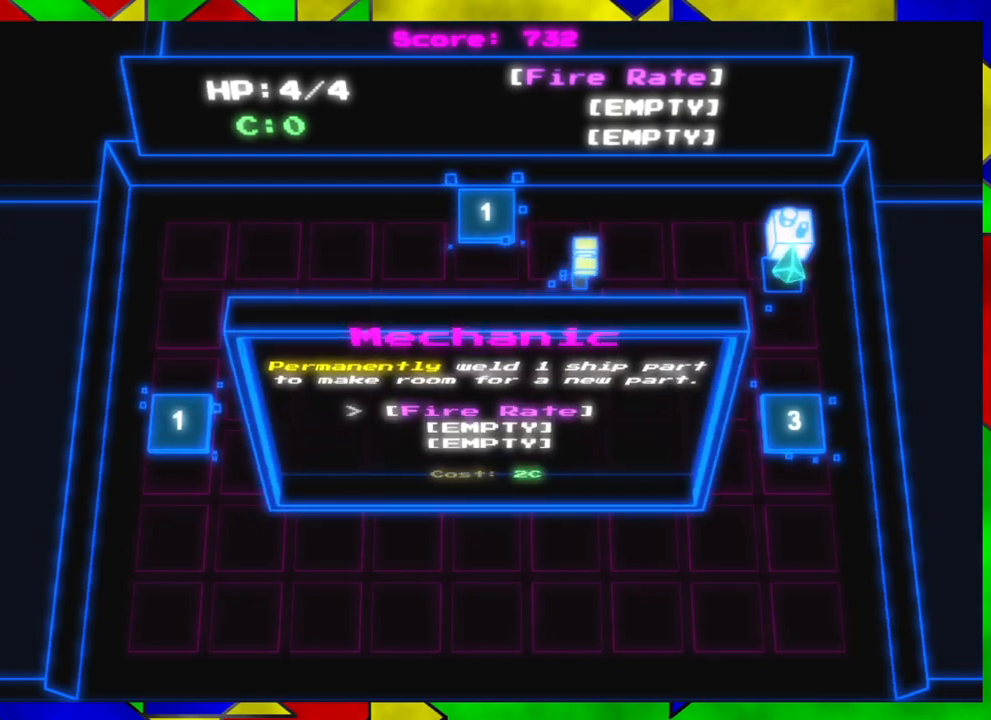
{"buttons": [], "left_stick": "center", "right_stick": "center", "events": [[33, "left_stick", "center"]]}
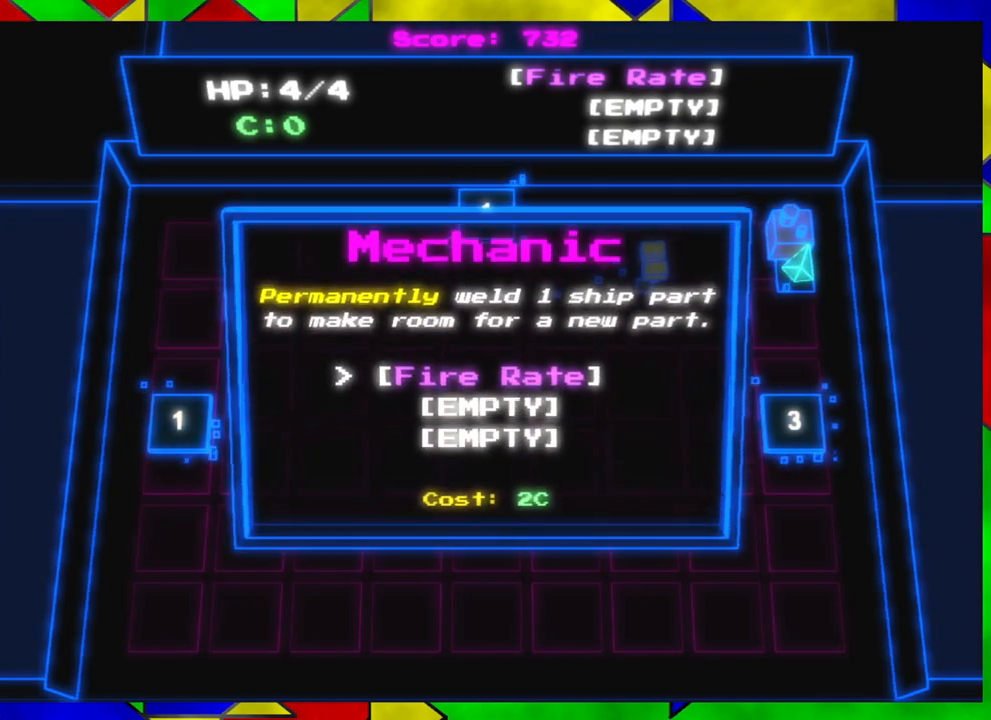
{"buttons": [], "left_stick": "center", "right_stick": "center", "events": []}
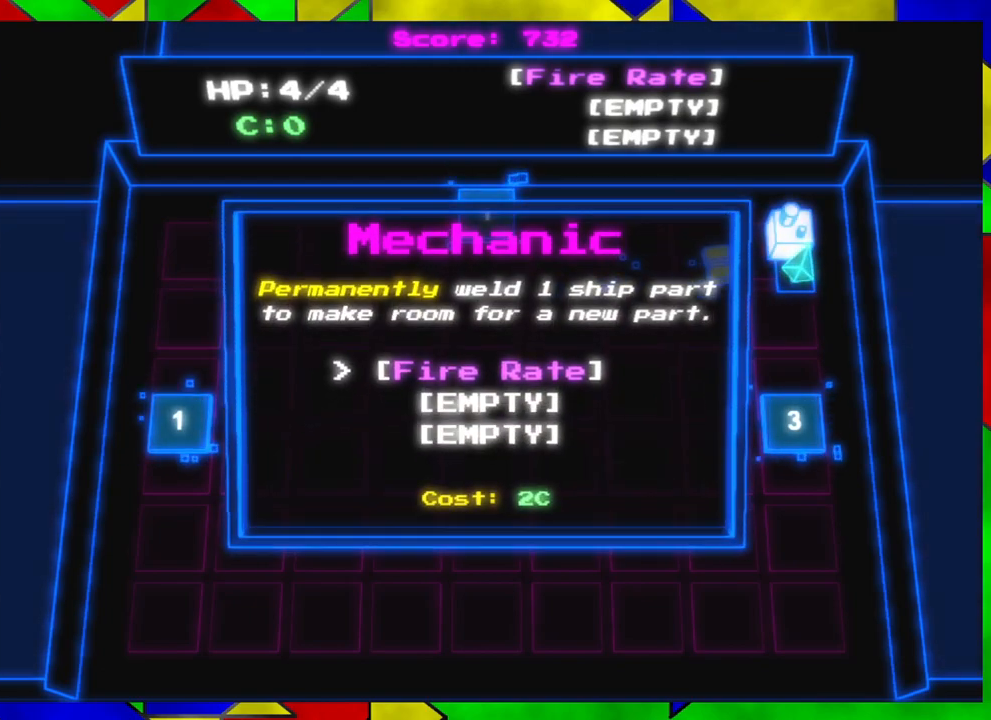
{"buttons": [], "left_stick": "center", "right_stick": "center", "events": []}
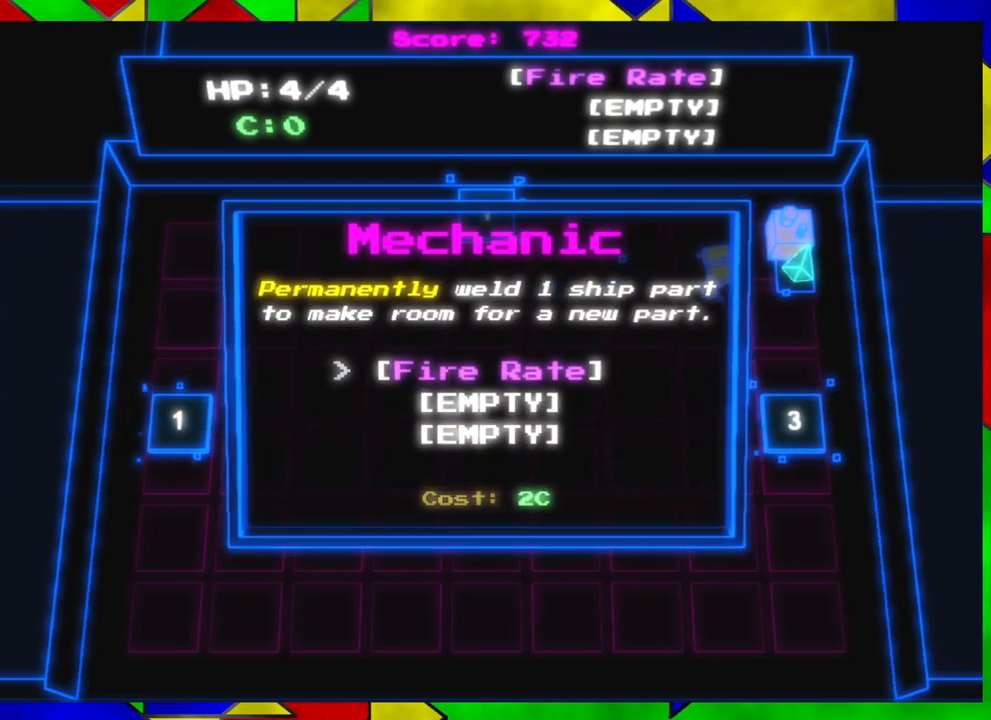
{"buttons": [], "left_stick": "center", "right_stick": "center", "events": []}